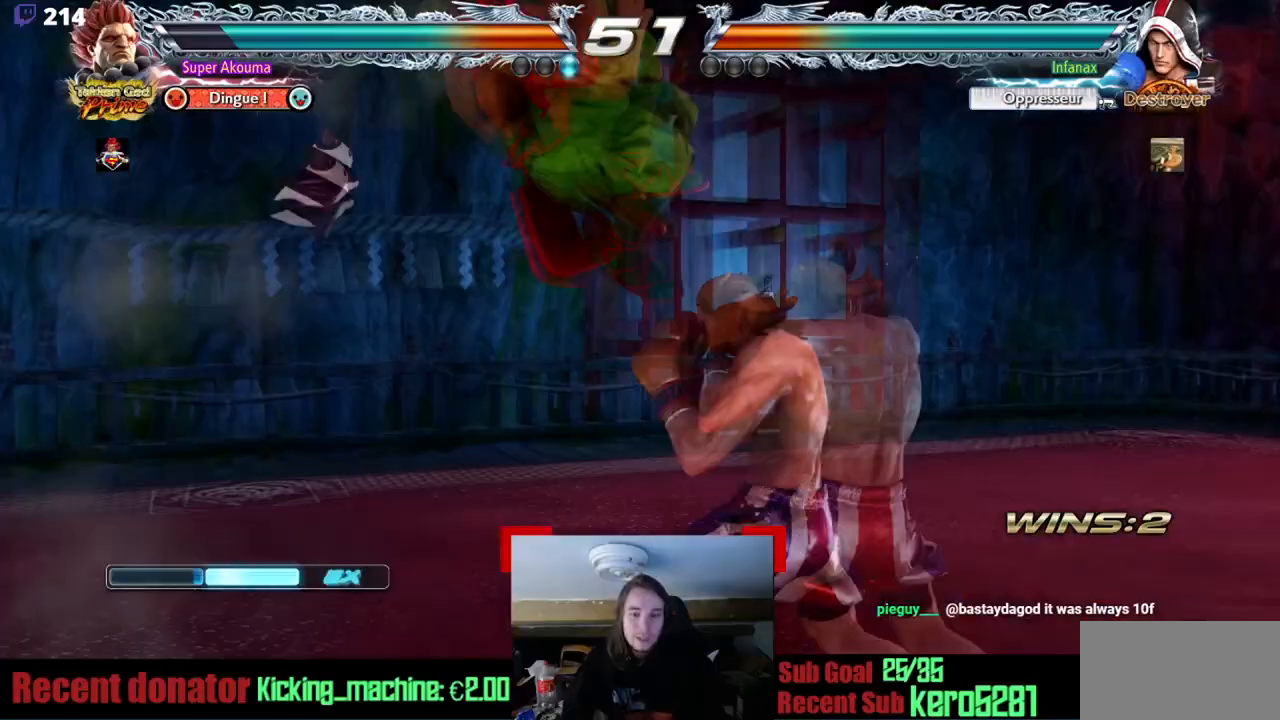
Gameplay with a controller (arcade stick); each line is a JSON object with the inputs held at the frame after it. "events" lists button and stick changes between this image and that frame as [ms after this image, input, new state], when the widget could be followed in between. Not read: L3 R3 SQUARE other_buttons.
{"buttons": [], "events": [[67, "CROSS", "down"], [484, "CROSS", "up"]]}
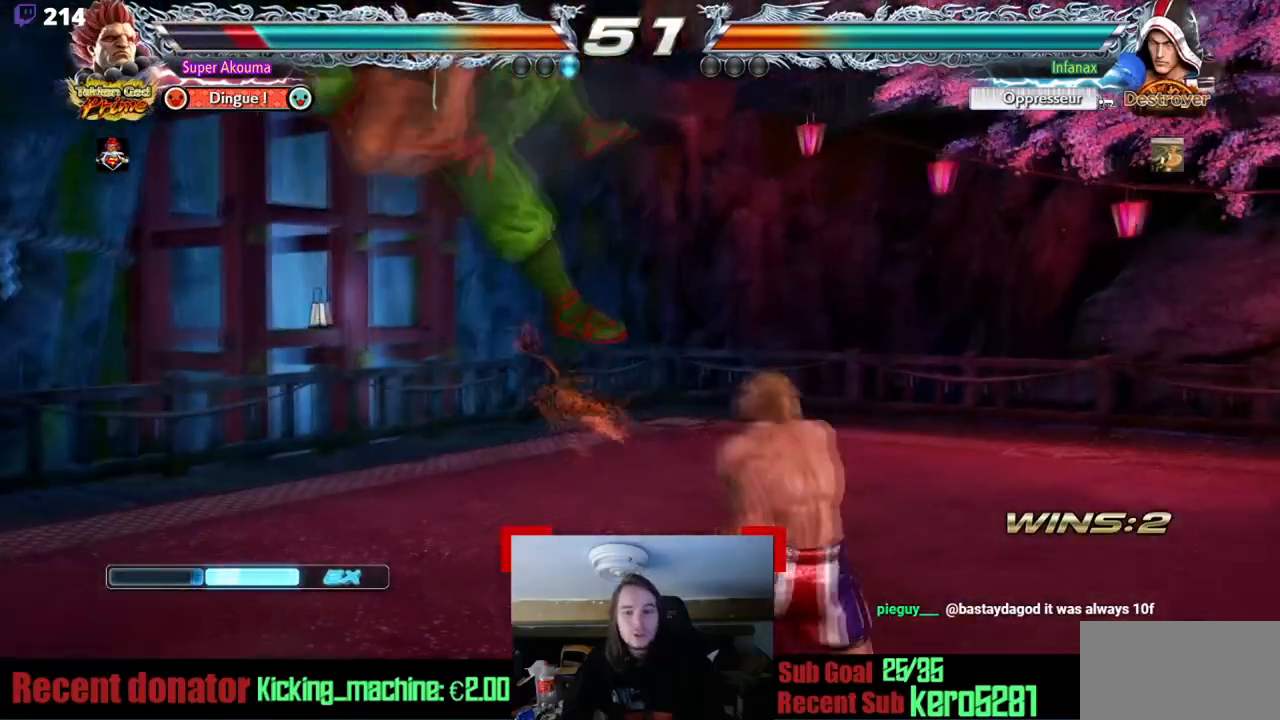
{"buttons": ["DPAD_LEFT"], "events": [[216, "DPAD_LEFT", "down"]]}
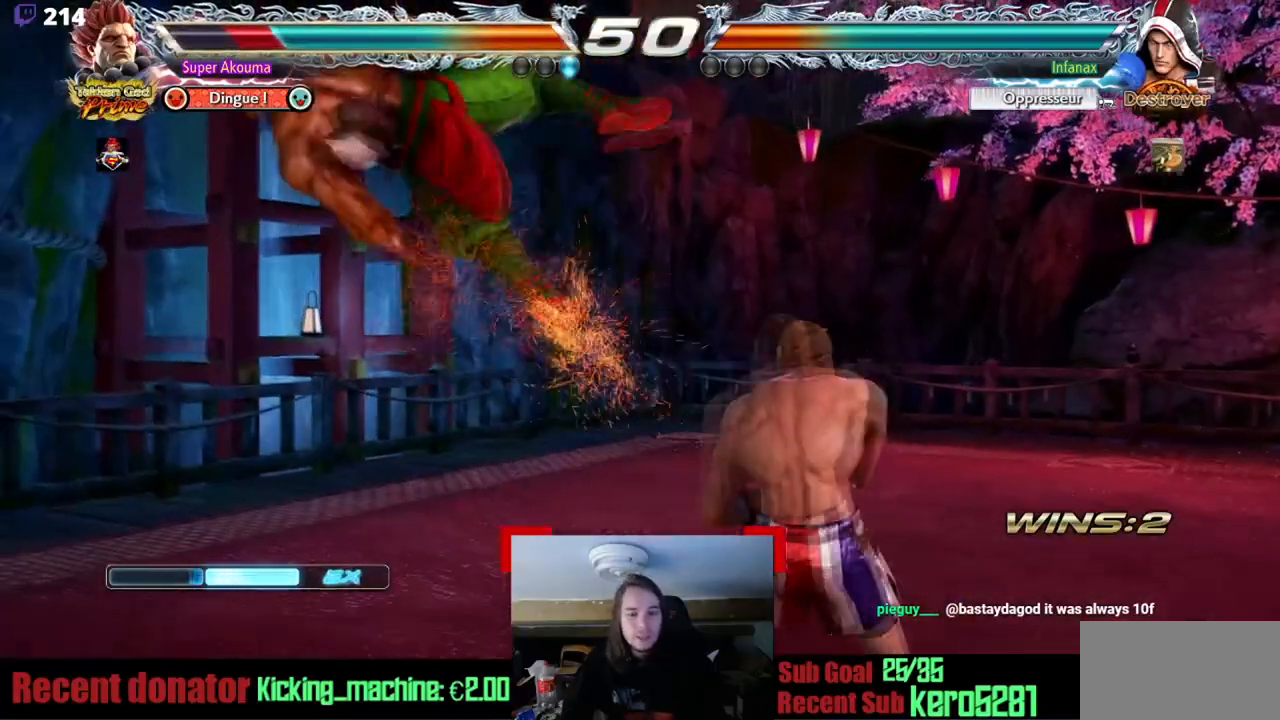
{"buttons": ["DPAD_LEFT"], "events": []}
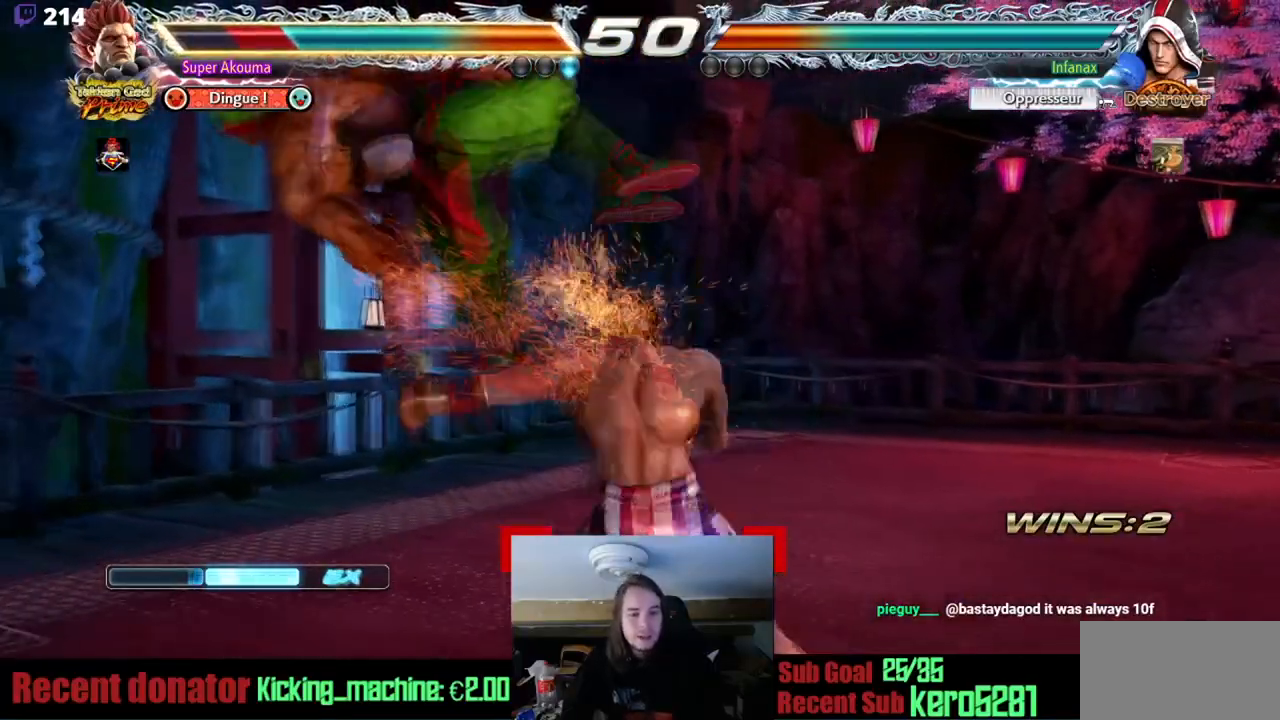
{"buttons": ["DPAD_LEFT"], "events": []}
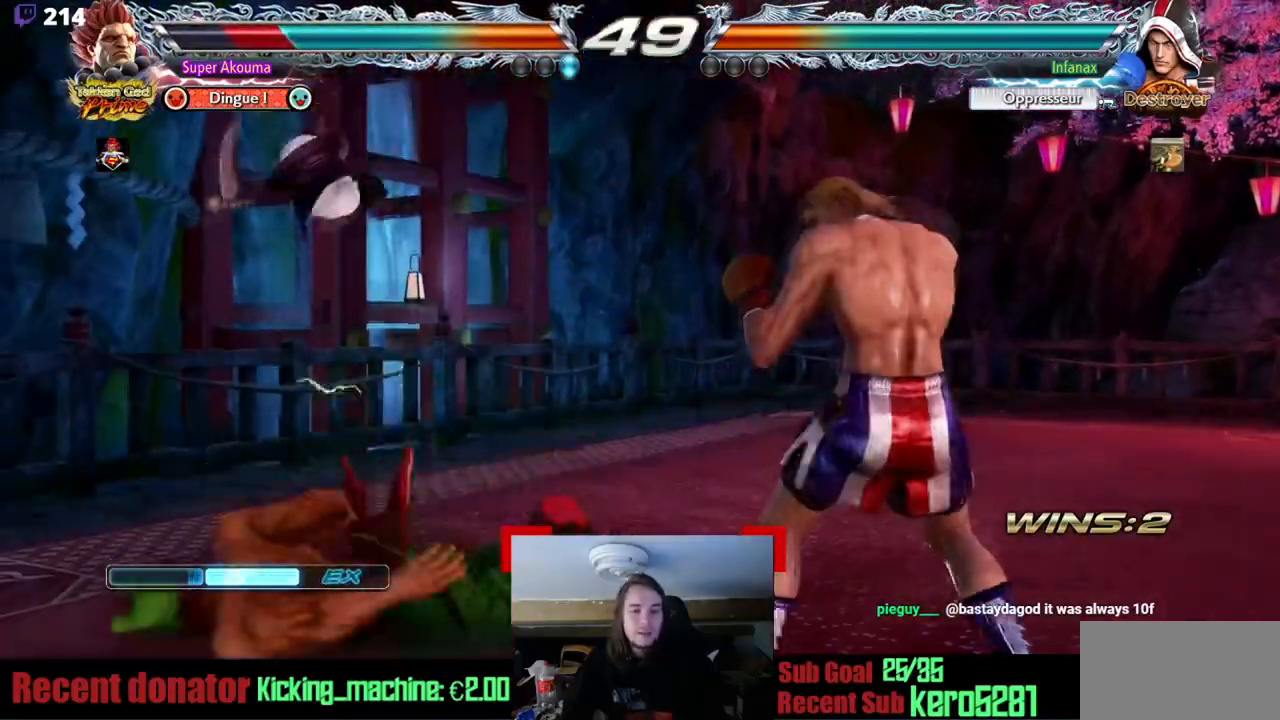
{"buttons": ["DPAD_LEFT"], "events": []}
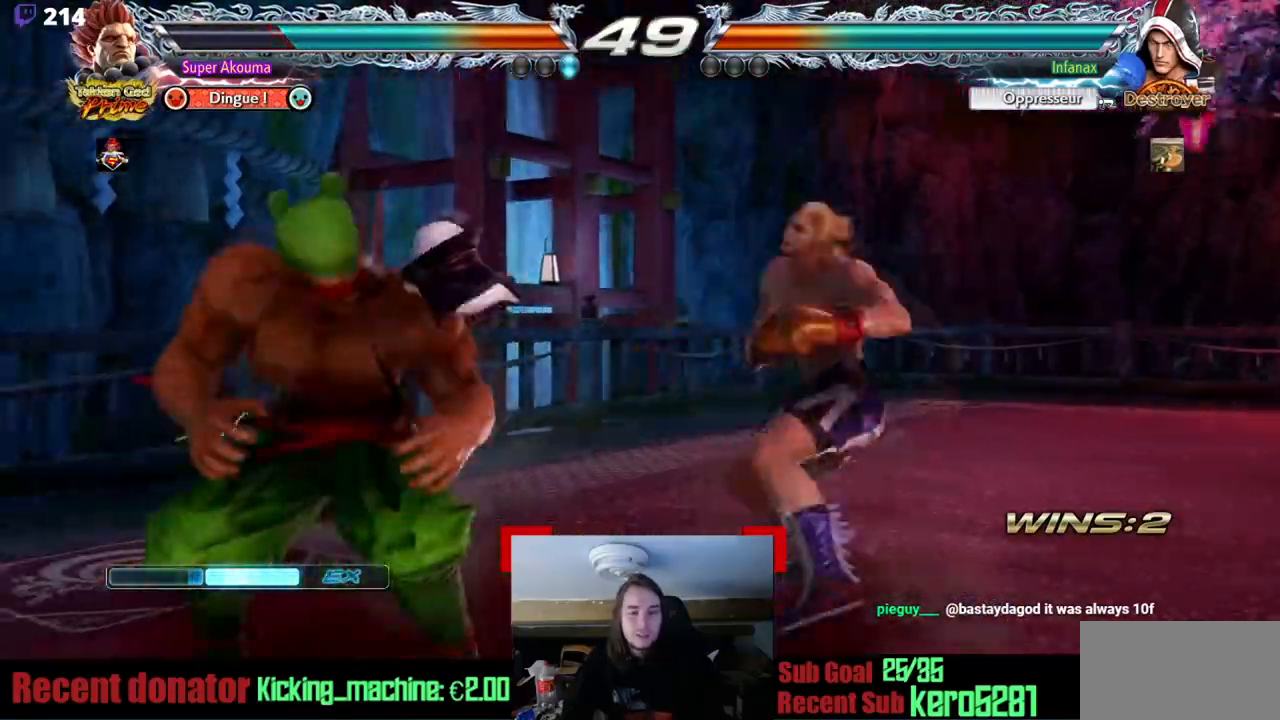
{"buttons": ["DPAD_DOWN", "DPAD_LEFT"], "events": [[50, "DPAD_LEFT", "up"], [117, "DPAD_LEFT", "down"], [217, "DPAD_LEFT", "up"], [300, "DPAD_LEFT", "down"], [434, "DPAD_DOWN", "down"]]}
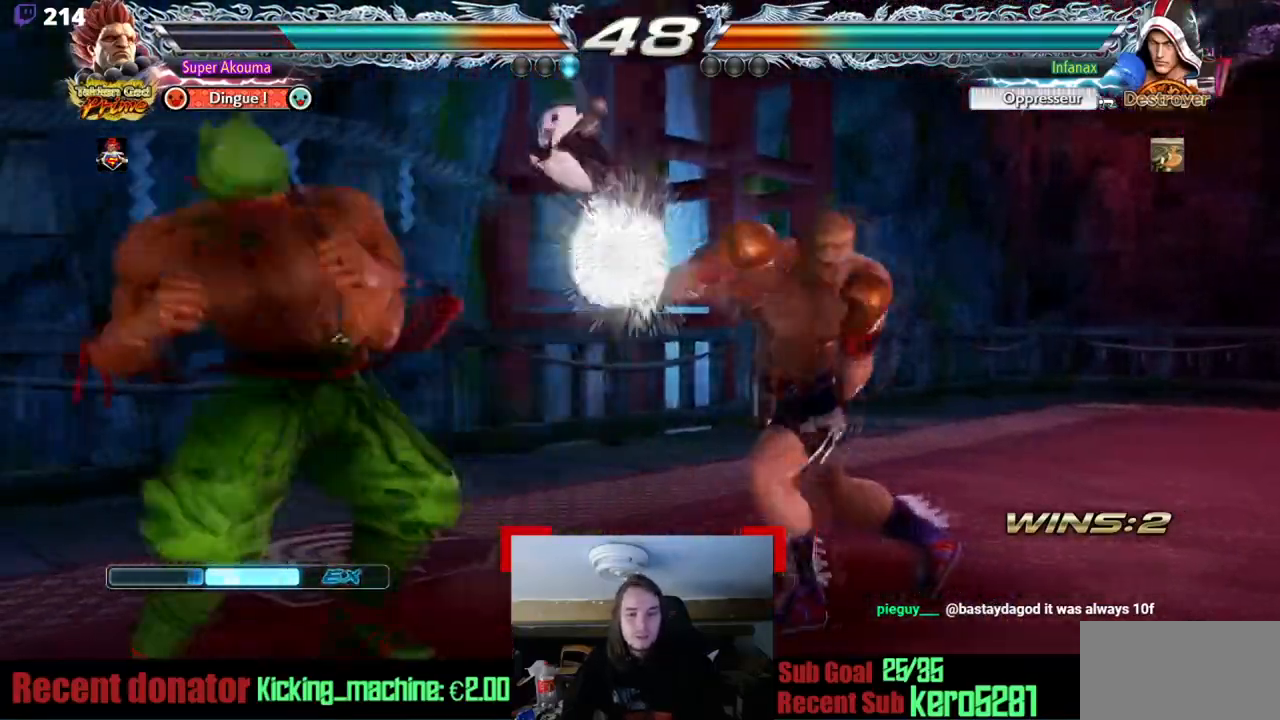
{"buttons": [], "events": [[17, "DPAD_LEFT", "up"], [50, "DPAD_DOWN", "up"], [50, "TRIANGLE", "down"], [117, "DPAD_RIGHT", "down"], [117, "TRIANGLE", "up"], [184, "DPAD_RIGHT", "up"], [217, "DPAD_DOWN", "down"], [251, "CROSS", "down"], [251, "DPAD_RIGHT", "down"], [317, "DPAD_DOWN", "up"], [334, "CROSS", "up"], [384, "DPAD_RIGHT", "up"]]}
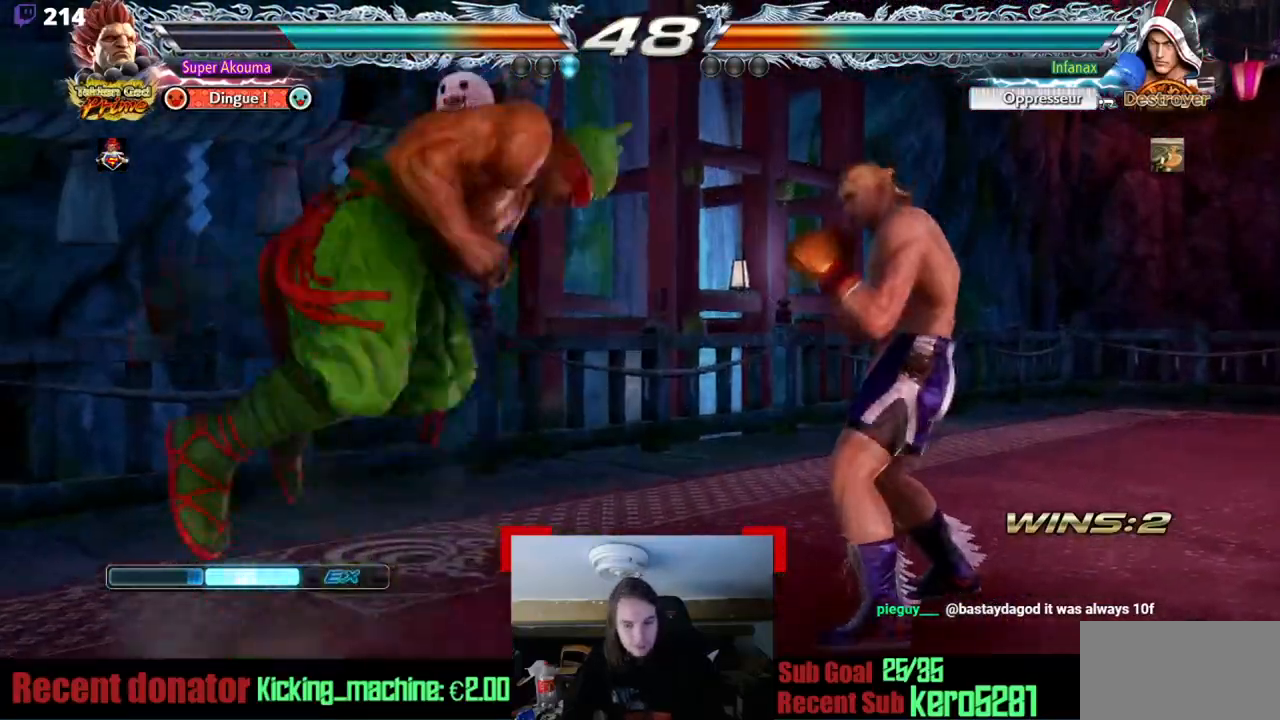
{"buttons": [], "events": []}
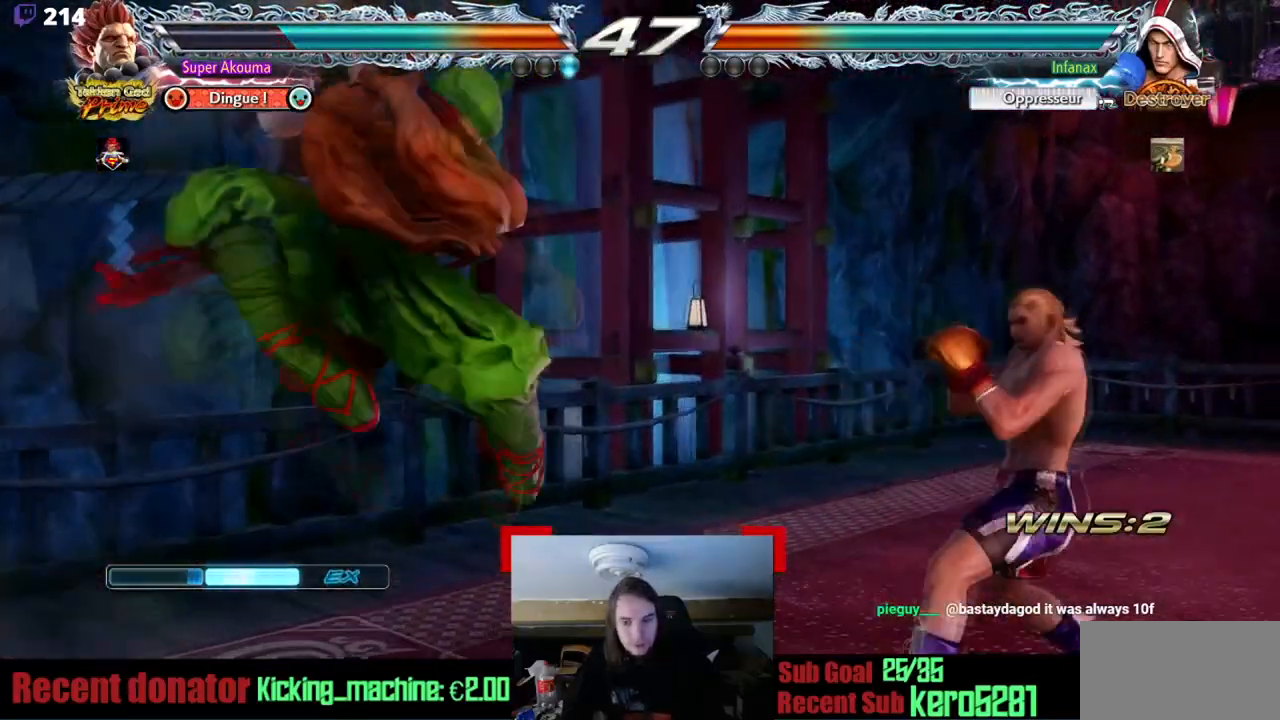
{"buttons": ["DPAD_UP", "DPAD_RIGHT"], "events": [[100, "DPAD_LEFT", "down"], [417, "DPAD_LEFT", "up"], [417, "DPAD_UP", "down"], [451, "DPAD_RIGHT", "down"]]}
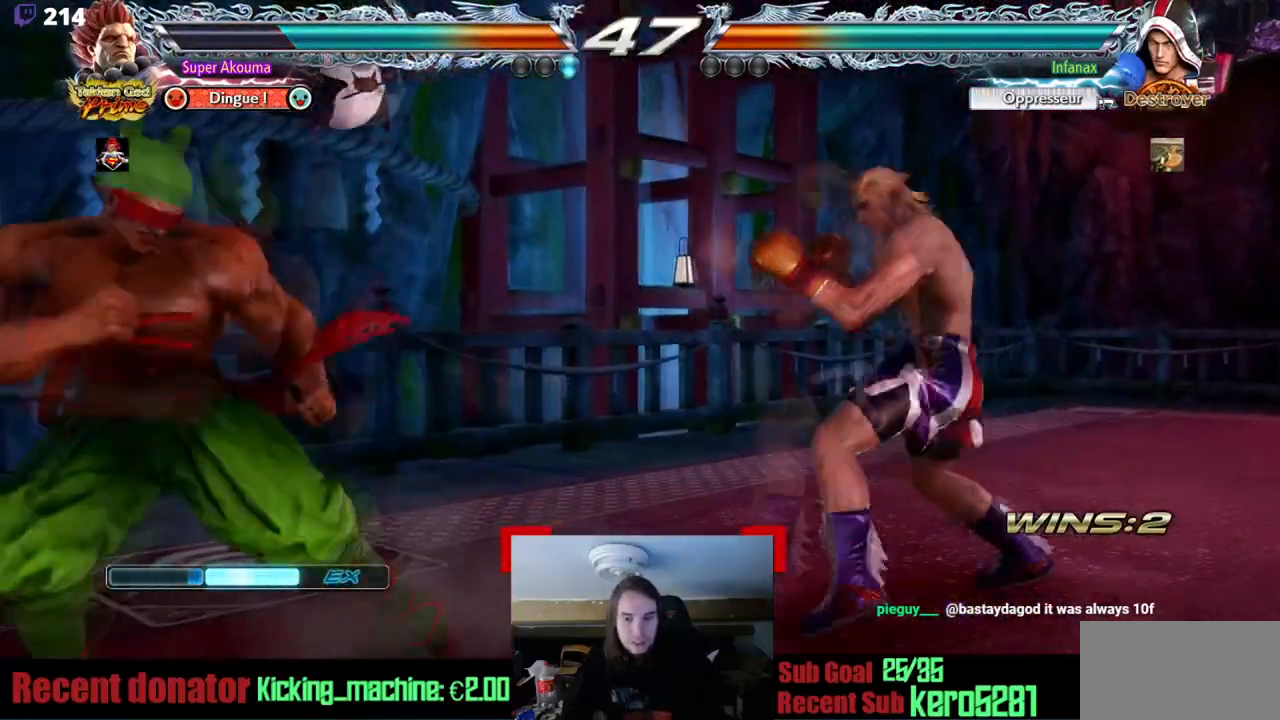
{"buttons": ["CIRCLE"], "events": [[117, "DPAD_RIGHT", "up"], [133, "DPAD_UP", "up"], [384, "CIRCLE", "down"]]}
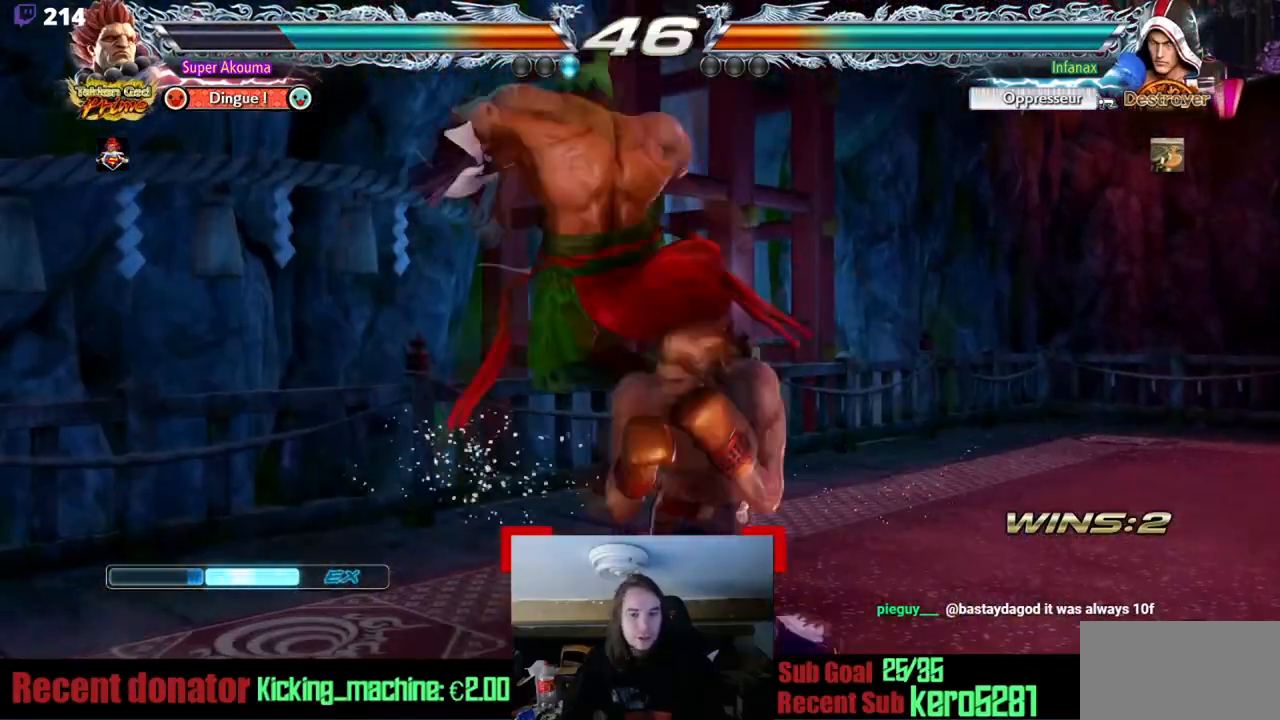
{"buttons": ["DPAD_LEFT"], "events": [[100, "CIRCLE", "up"], [351, "DPAD_DOWN", "down"], [384, "DPAD_LEFT", "down"], [451, "DPAD_DOWN", "up"]]}
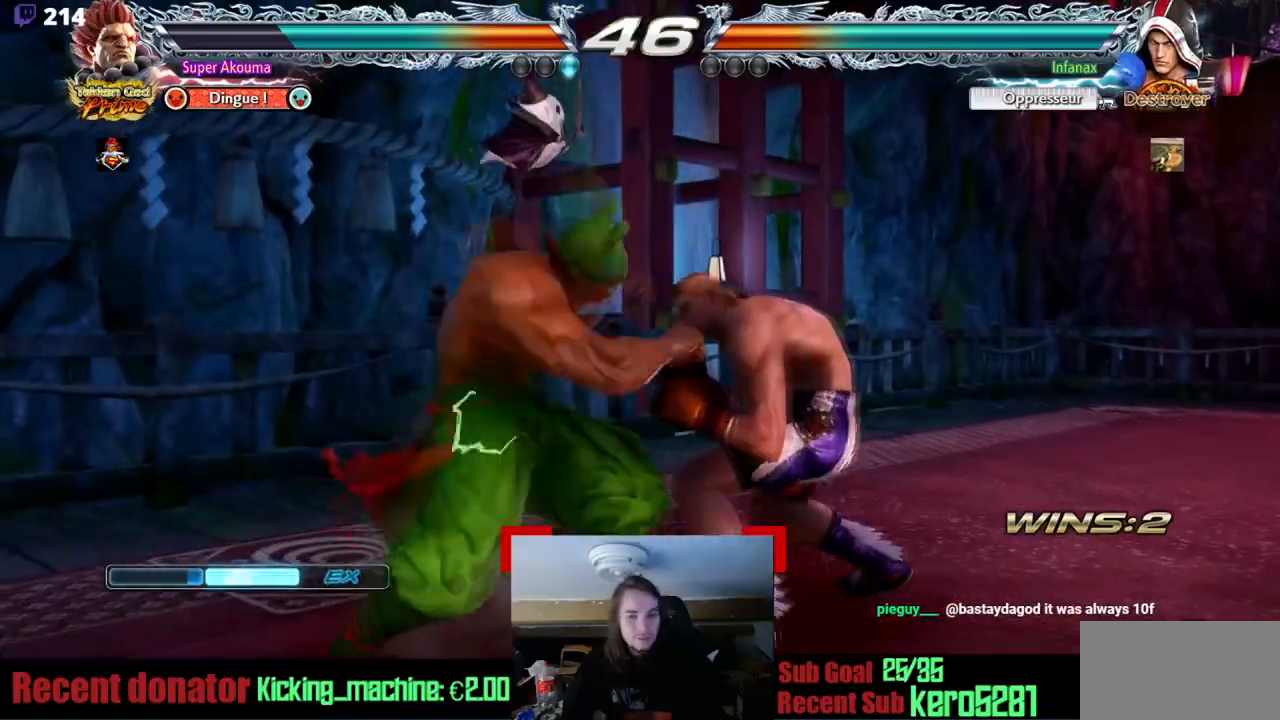
{"buttons": [], "events": [[150, "DPAD_LEFT", "up"], [250, "DPAD_DOWN", "down"], [283, "DPAD_DOWN", "up"]]}
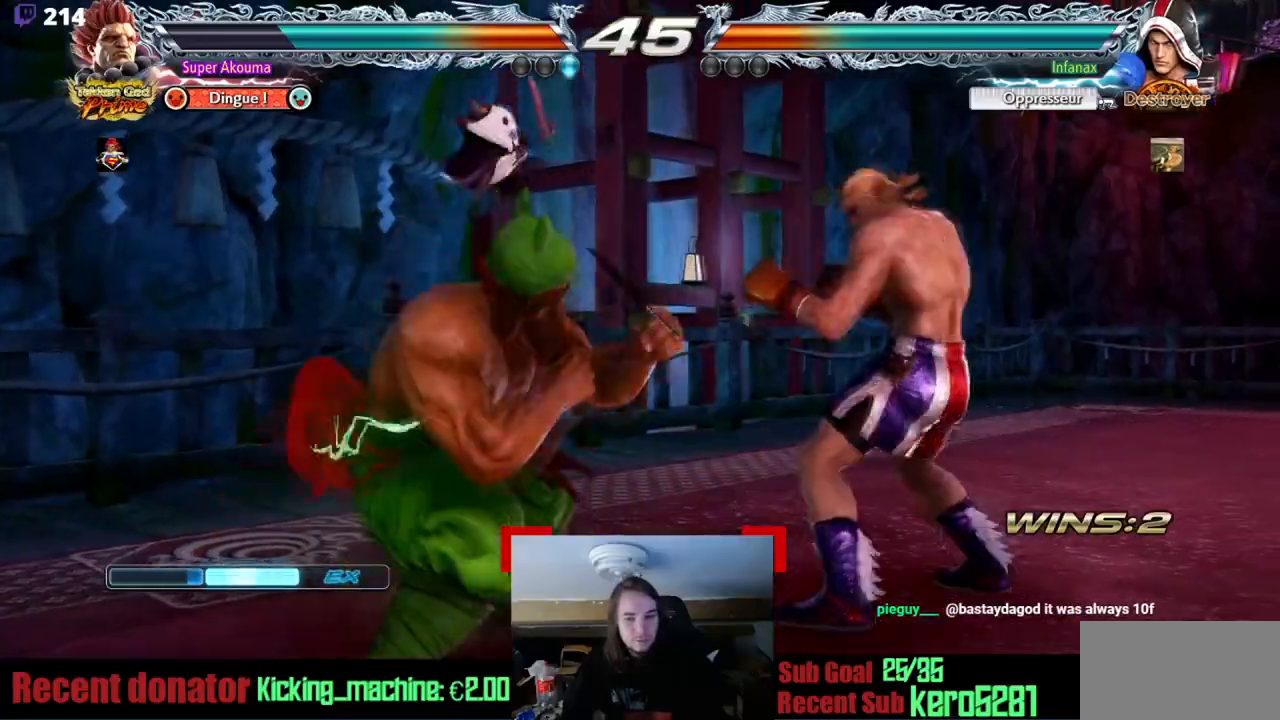
{"buttons": [], "events": [[17, "DPAD_DOWN", "down"], [17, "DPAD_RIGHT", "down"], [284, "DPAD_DOWN", "up"], [284, "DPAD_RIGHT", "up"]]}
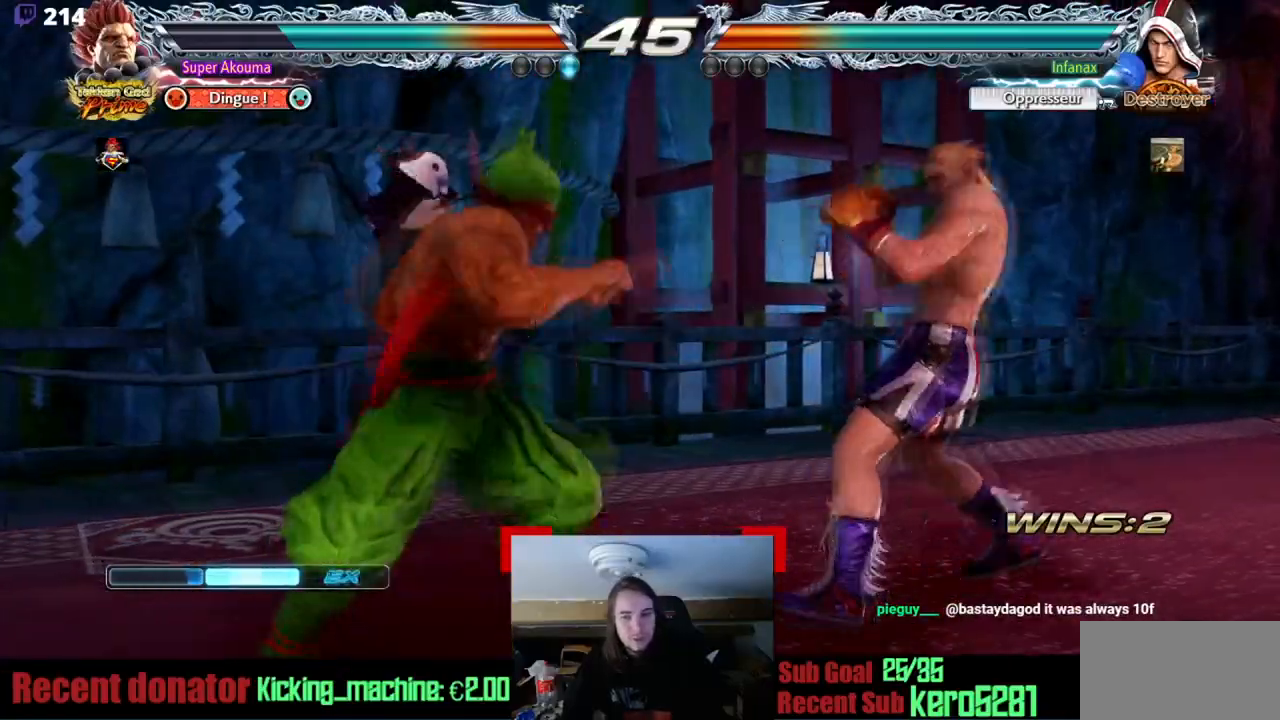
{"buttons": ["DPAD_LEFT"], "events": [[283, "DPAD_LEFT", "down"]]}
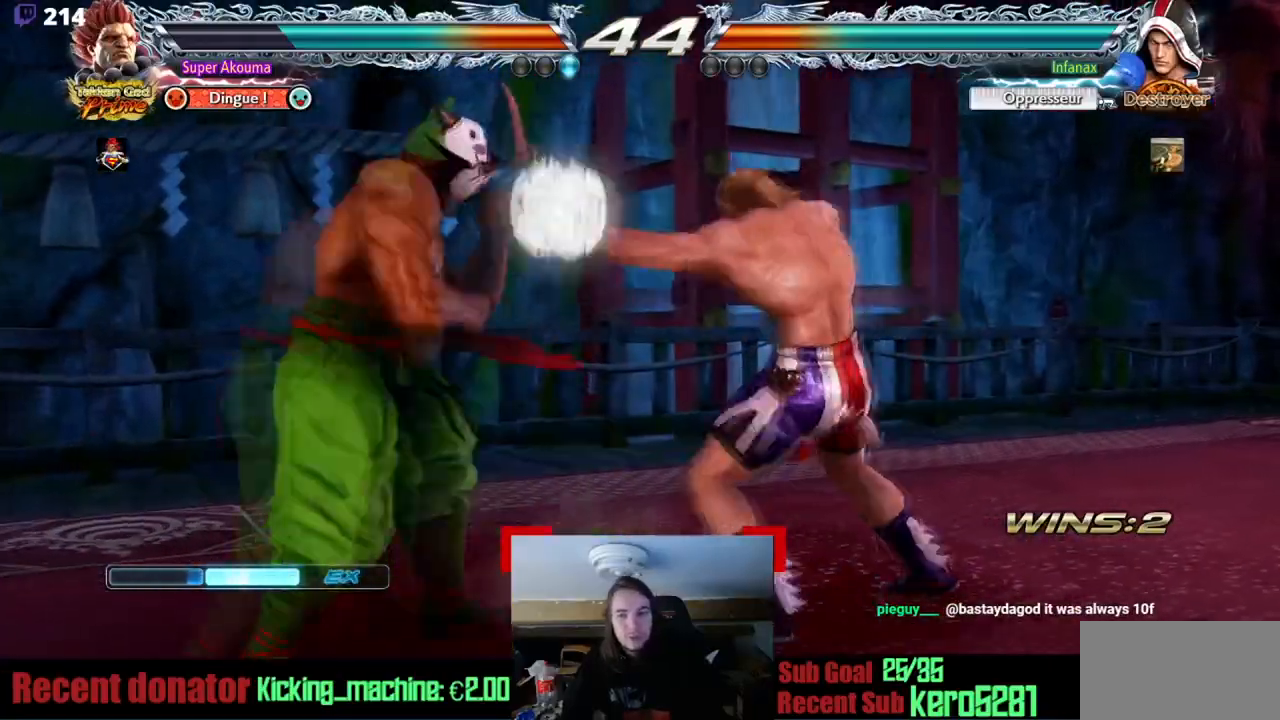
{"buttons": ["CIRCLE"], "events": [[251, "DPAD_DOWN", "down"], [417, "DPAD_DOWN", "up"], [417, "DPAD_LEFT", "up"], [434, "CIRCLE", "down"]]}
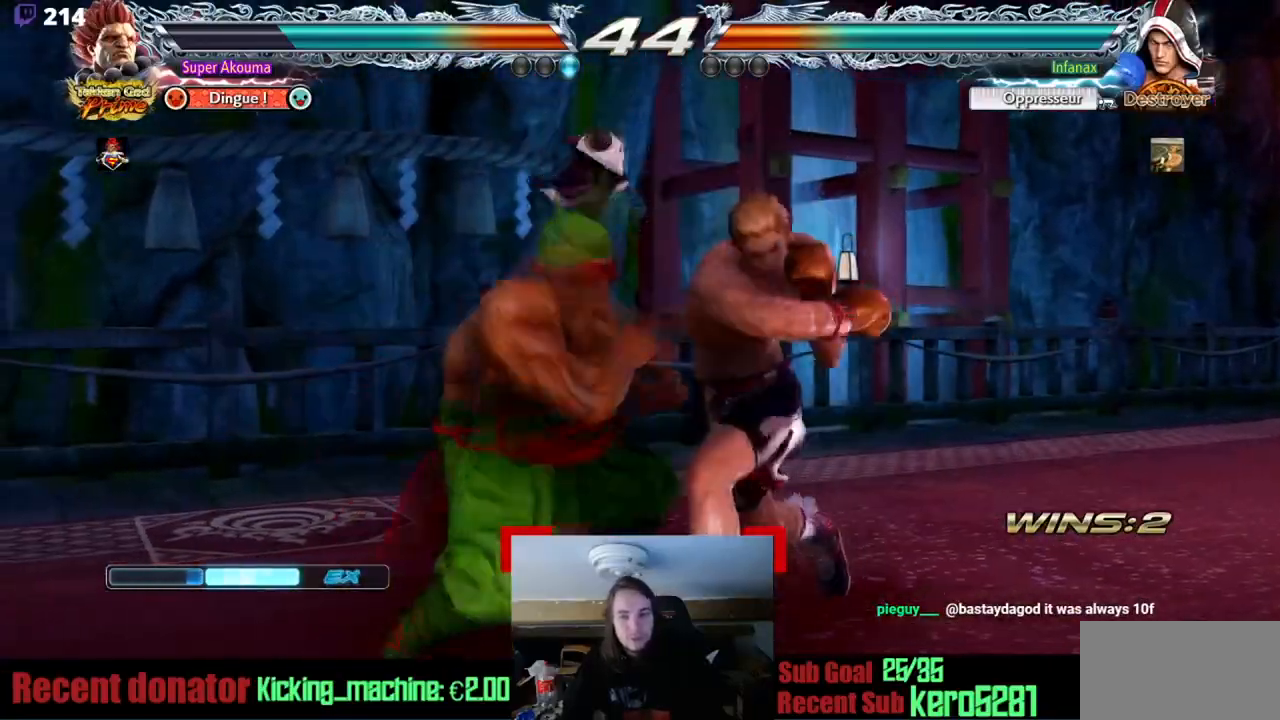
{"buttons": [], "events": [[117, "CIRCLE", "up"], [117, "DPAD_RIGHT", "down"], [150, "DPAD_DOWN", "down"], [167, "CIRCLE", "down"], [250, "CIRCLE", "up"], [250, "DPAD_DOWN", "up"], [317, "DPAD_RIGHT", "up"], [367, "CIRCLE", "down"], [484, "CIRCLE", "up"]]}
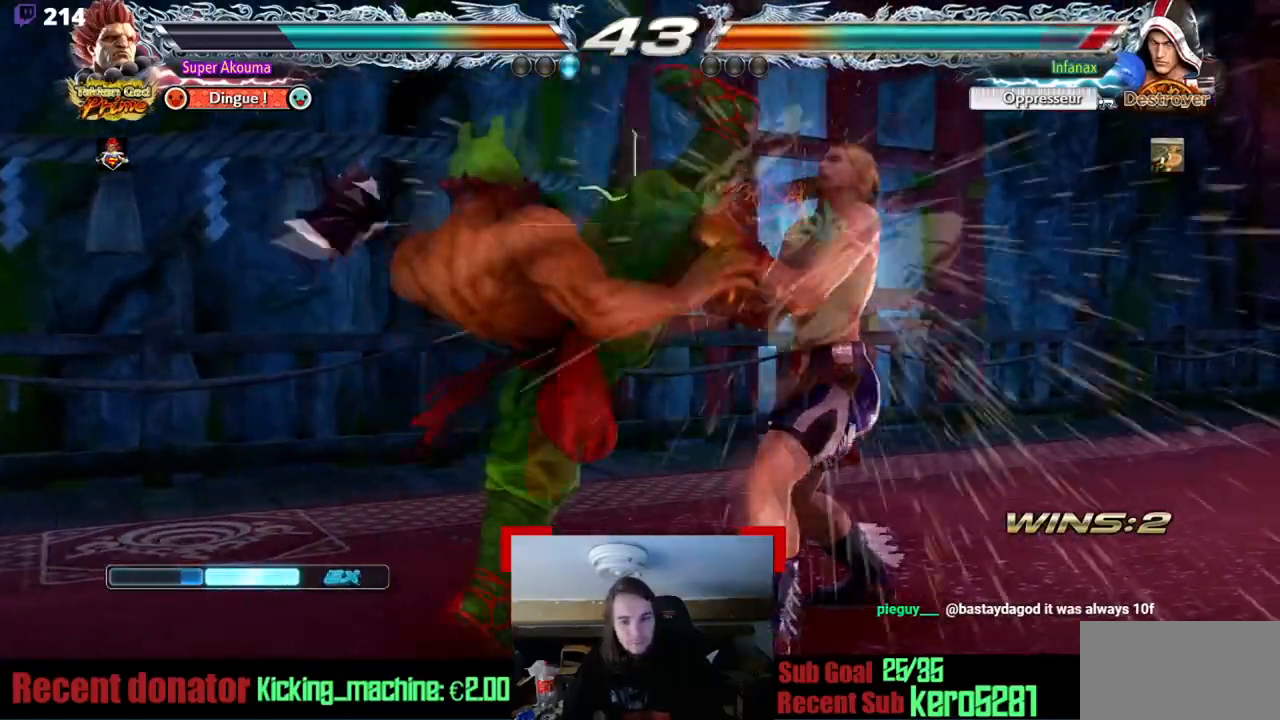
{"buttons": ["DPAD_DOWN"], "events": [[451, "DPAD_DOWN", "down"]]}
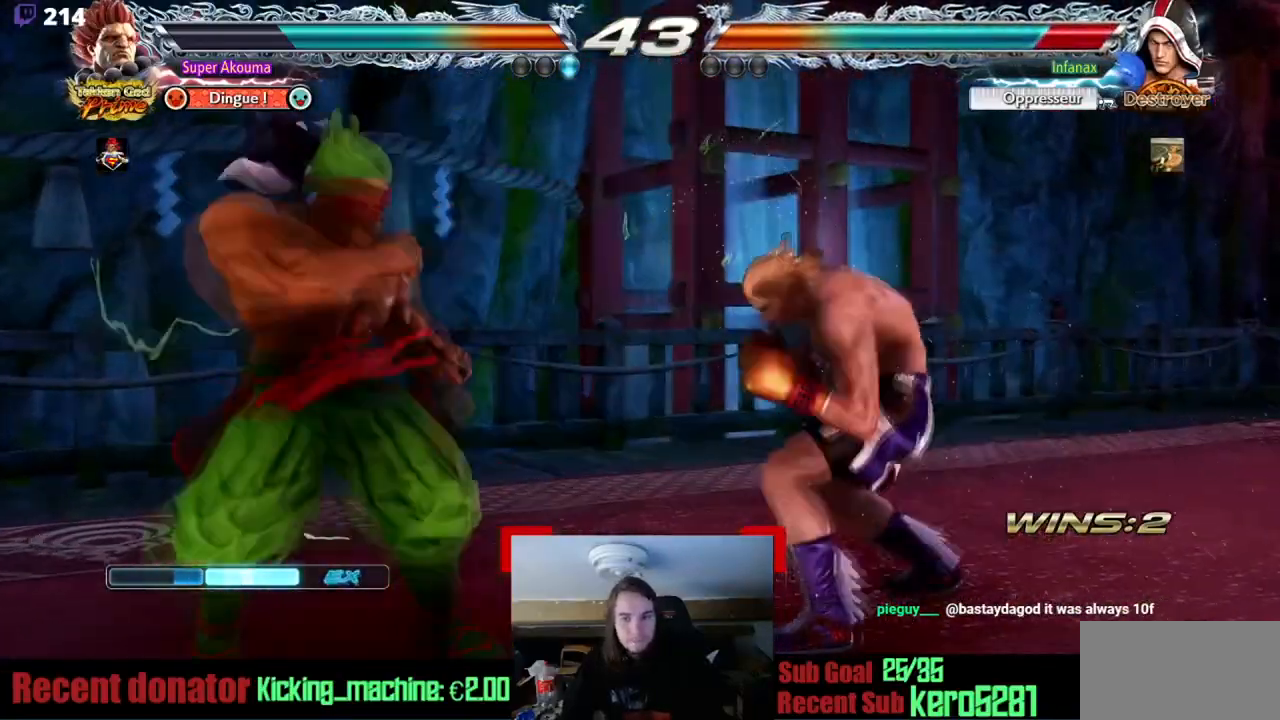
{"buttons": ["DPAD_LEFT"], "events": [[50, "DPAD_DOWN", "up"], [217, "DPAD_DOWN", "down"], [250, "DPAD_LEFT", "down"], [417, "DPAD_DOWN", "up"], [417, "DPAD_LEFT", "up"], [484, "DPAD_LEFT", "down"]]}
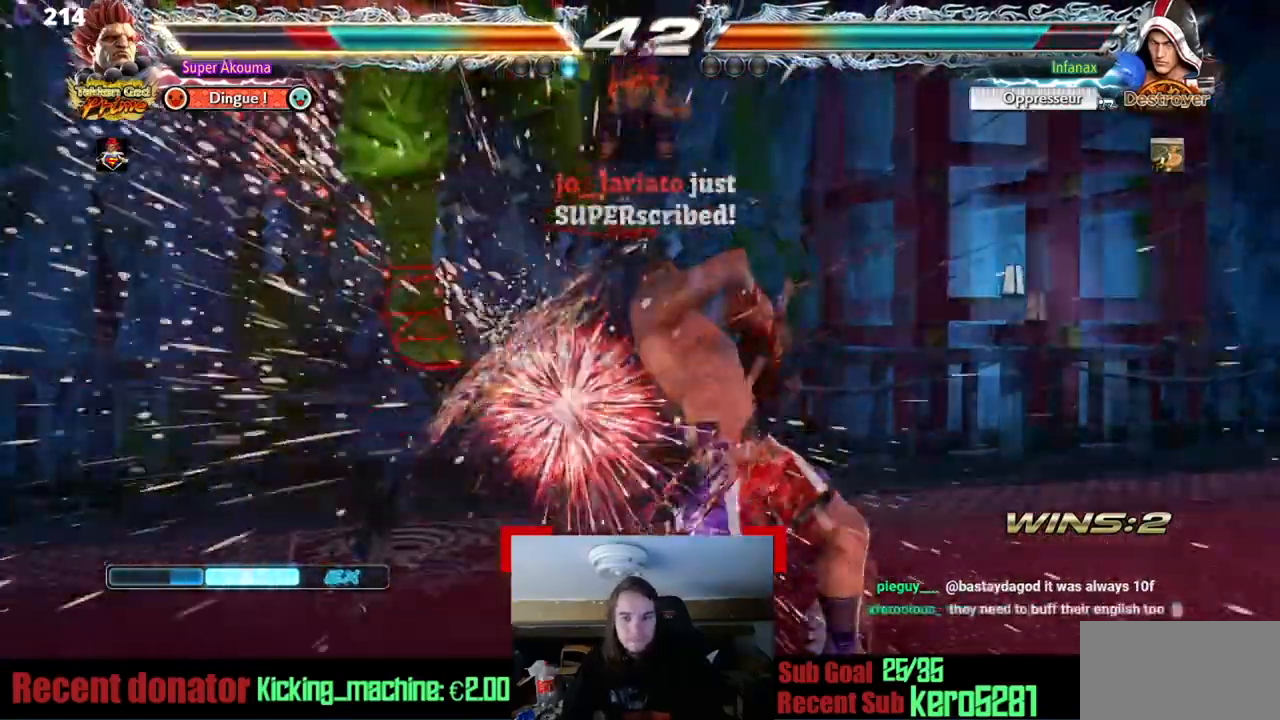
{"buttons": ["DPAD_LEFT"], "events": []}
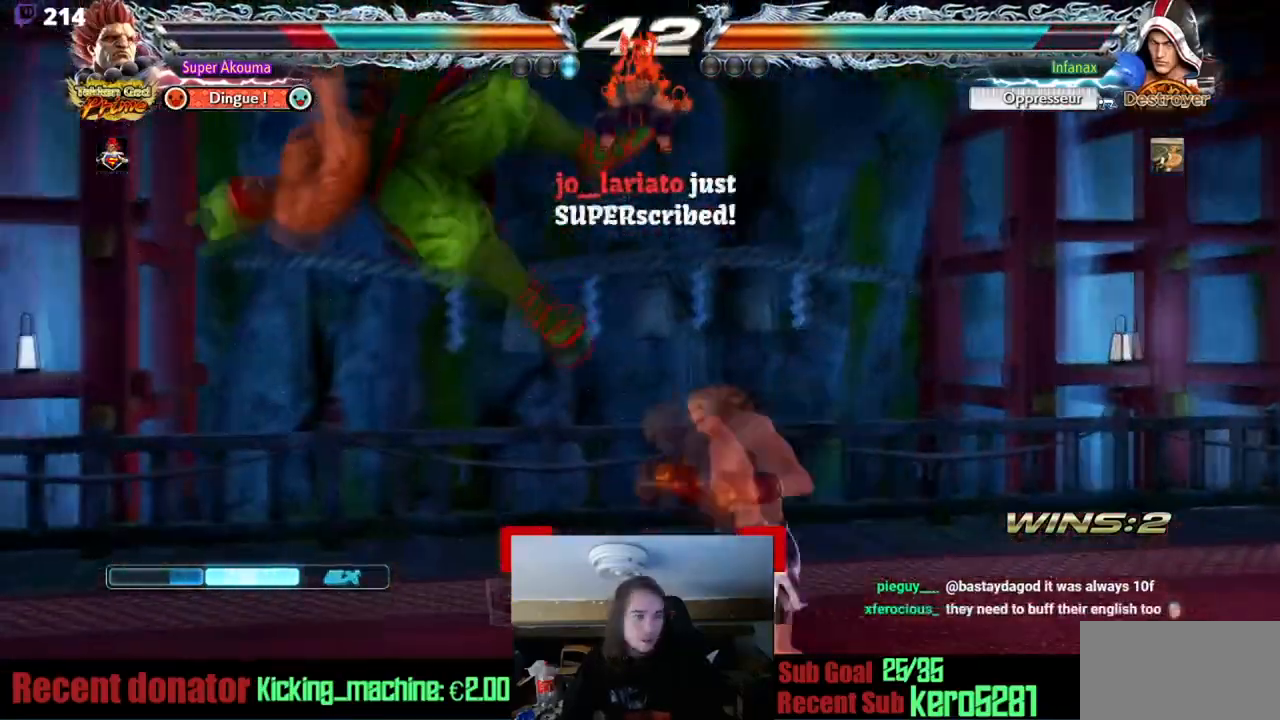
{"buttons": ["DPAD_LEFT"], "events": []}
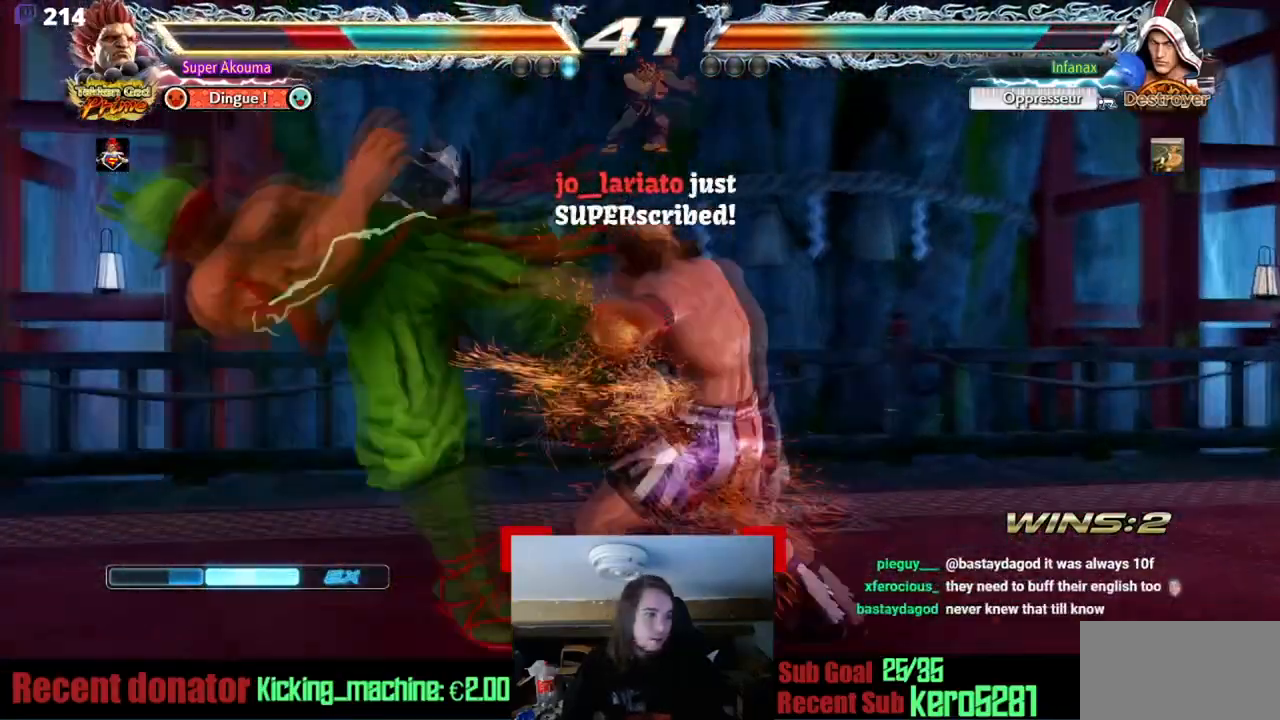
{"buttons": ["DPAD_LEFT"], "events": []}
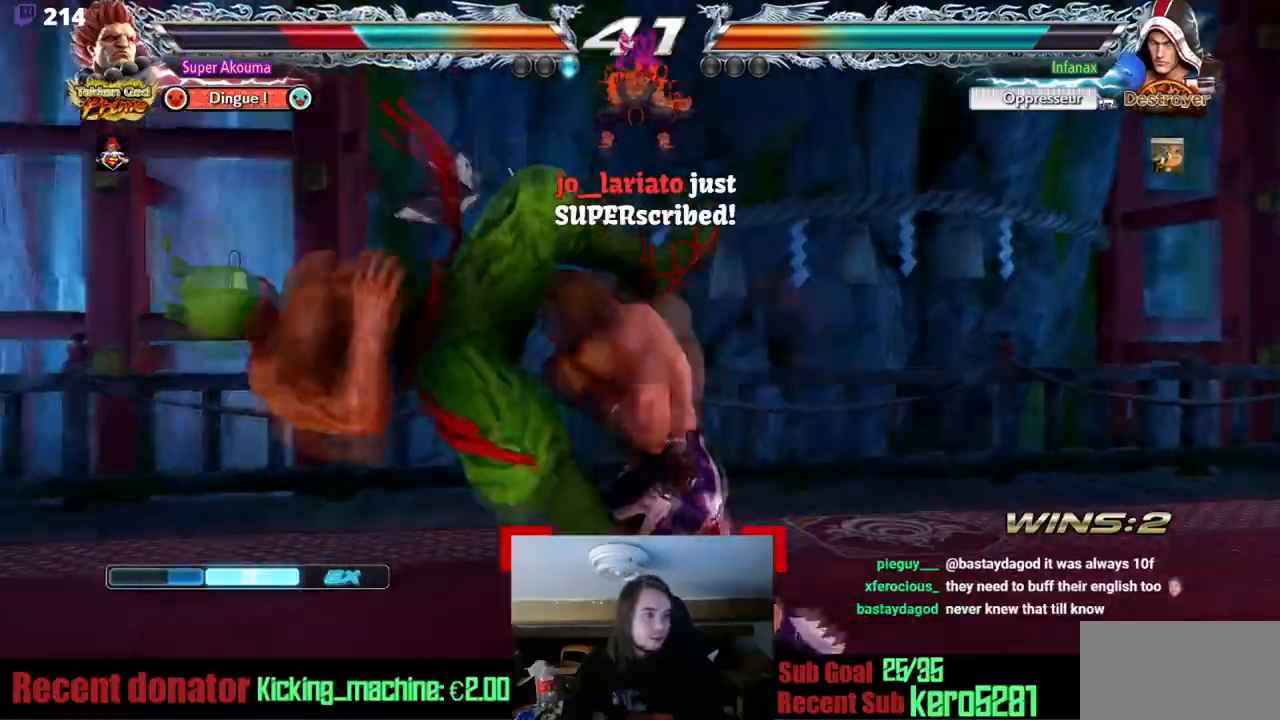
{"buttons": ["DPAD_LEFT"], "events": []}
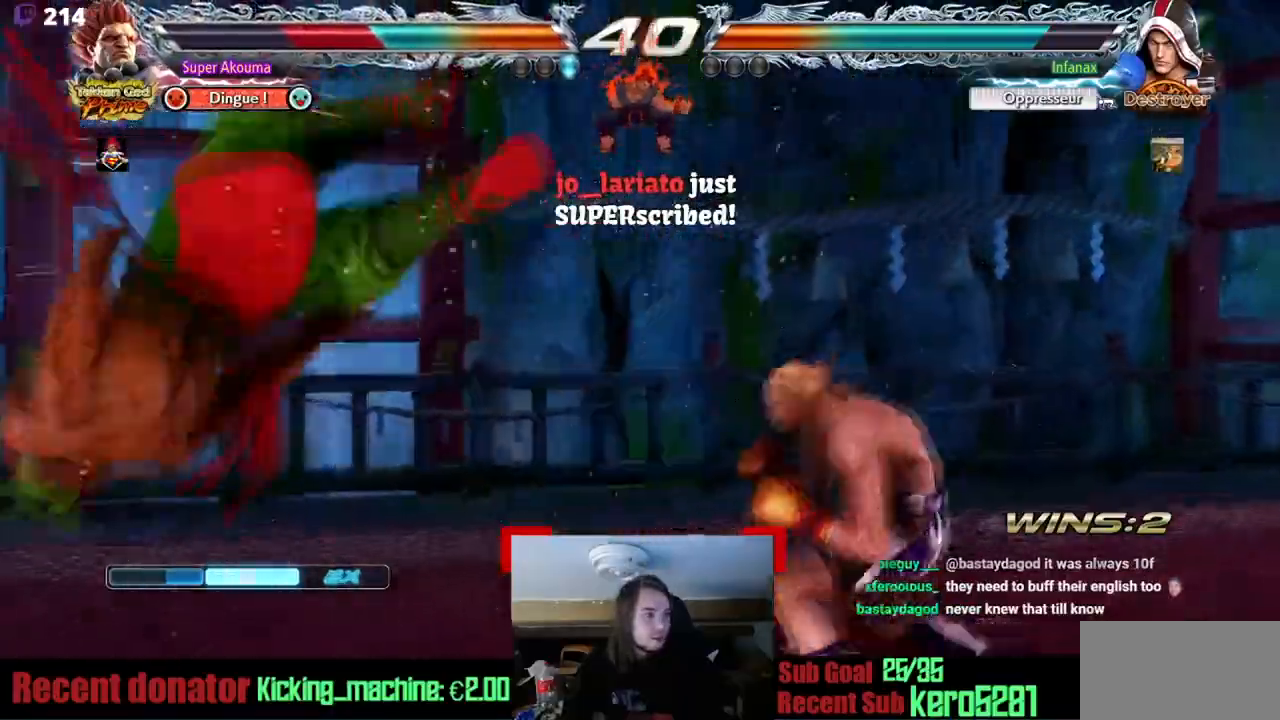
{"buttons": ["DPAD_LEFT"], "events": []}
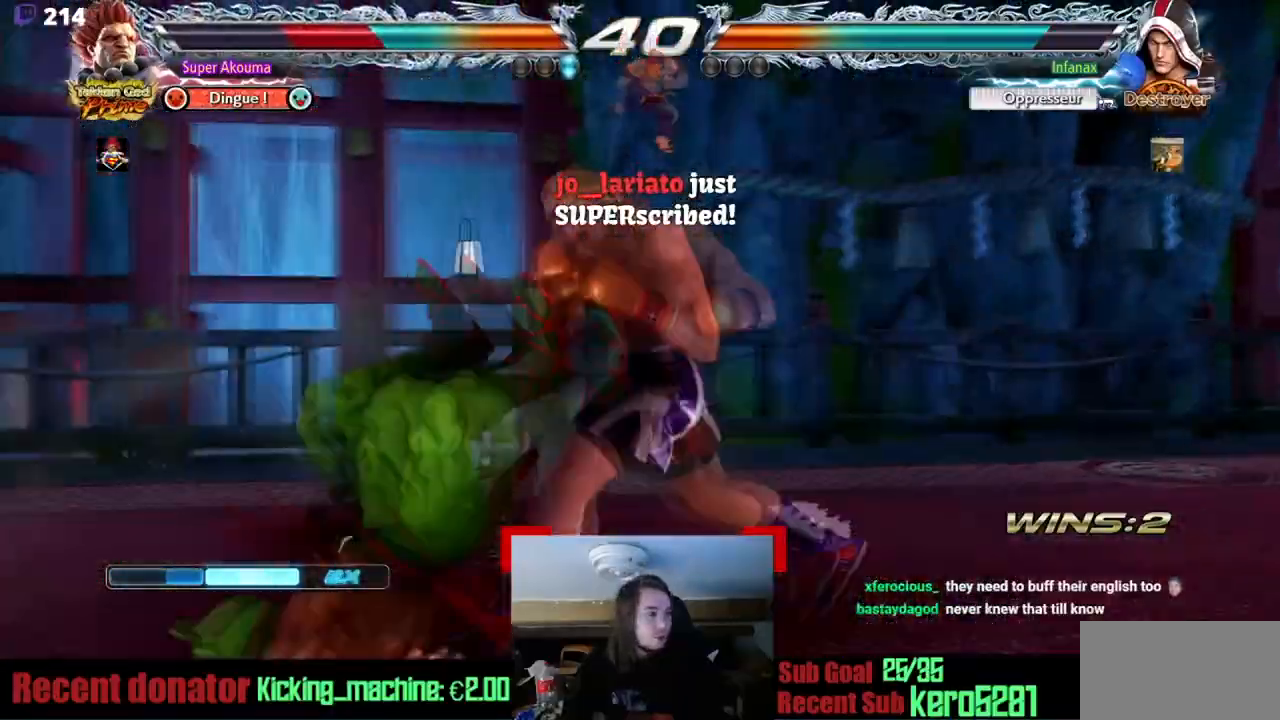
{"buttons": ["DPAD_LEFT"], "events": []}
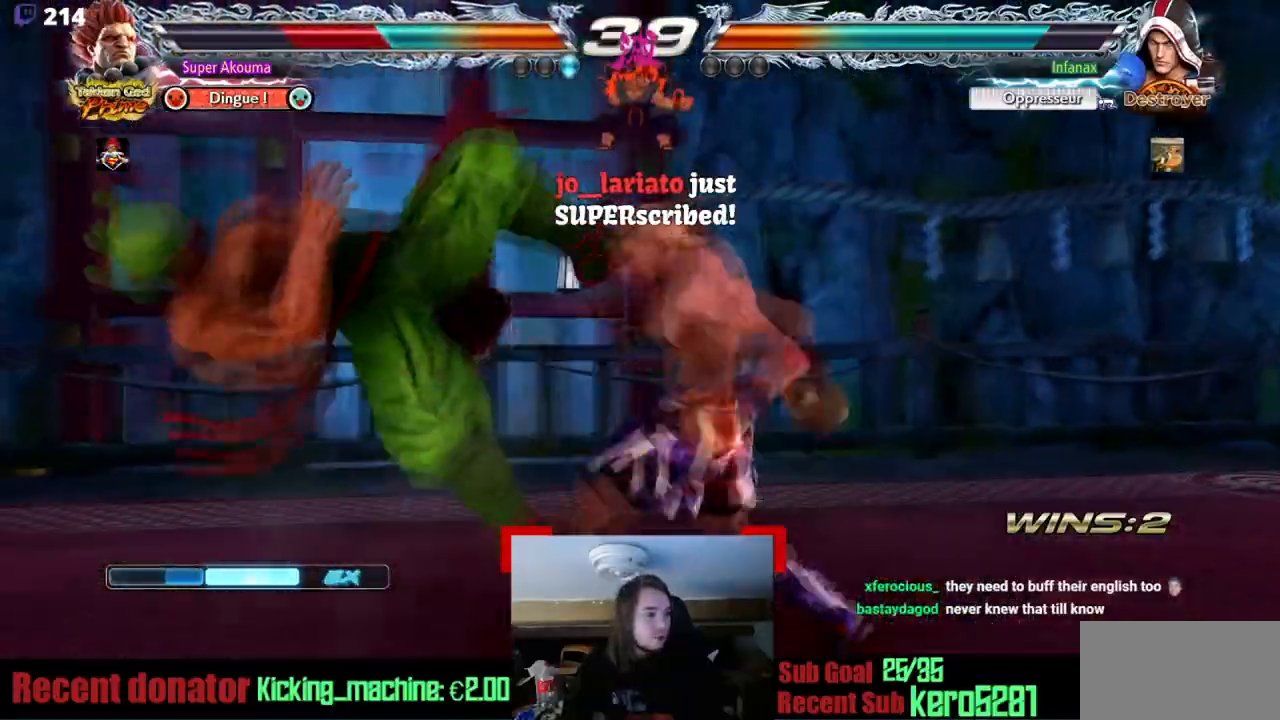
{"buttons": ["DPAD_LEFT"], "events": []}
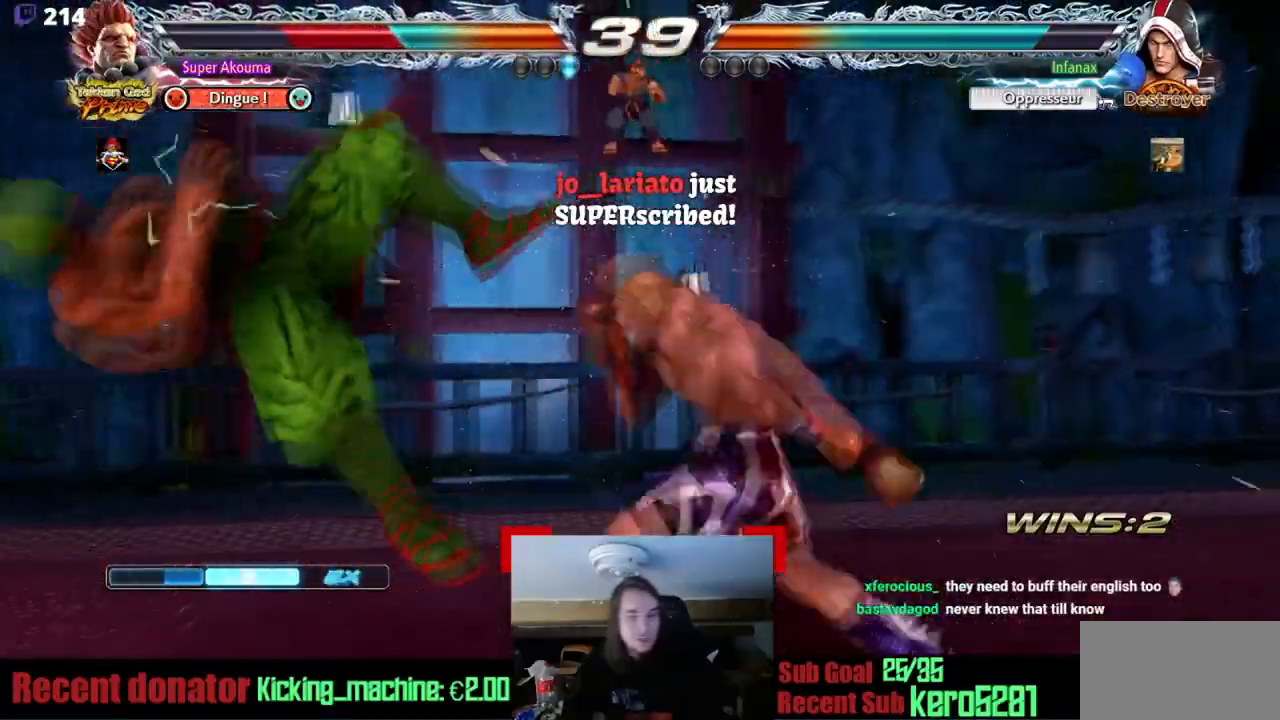
{"buttons": ["DPAD_LEFT"], "events": []}
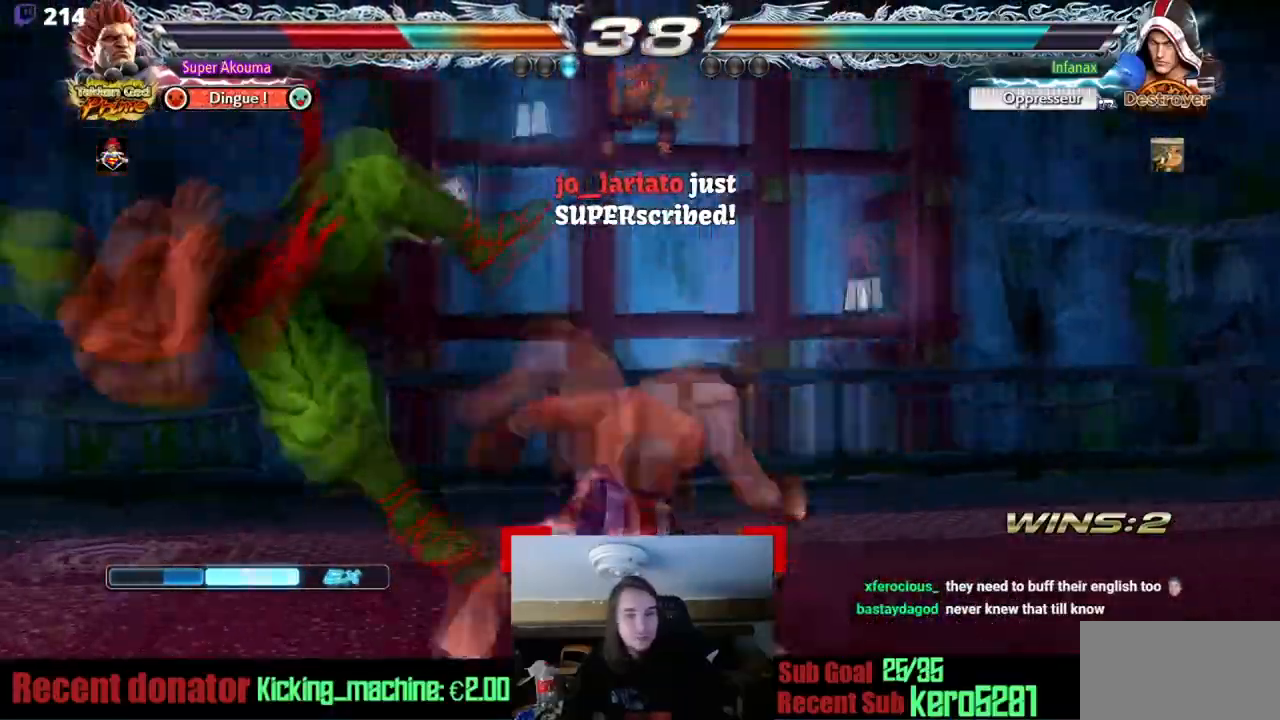
{"buttons": ["DPAD_LEFT"], "events": []}